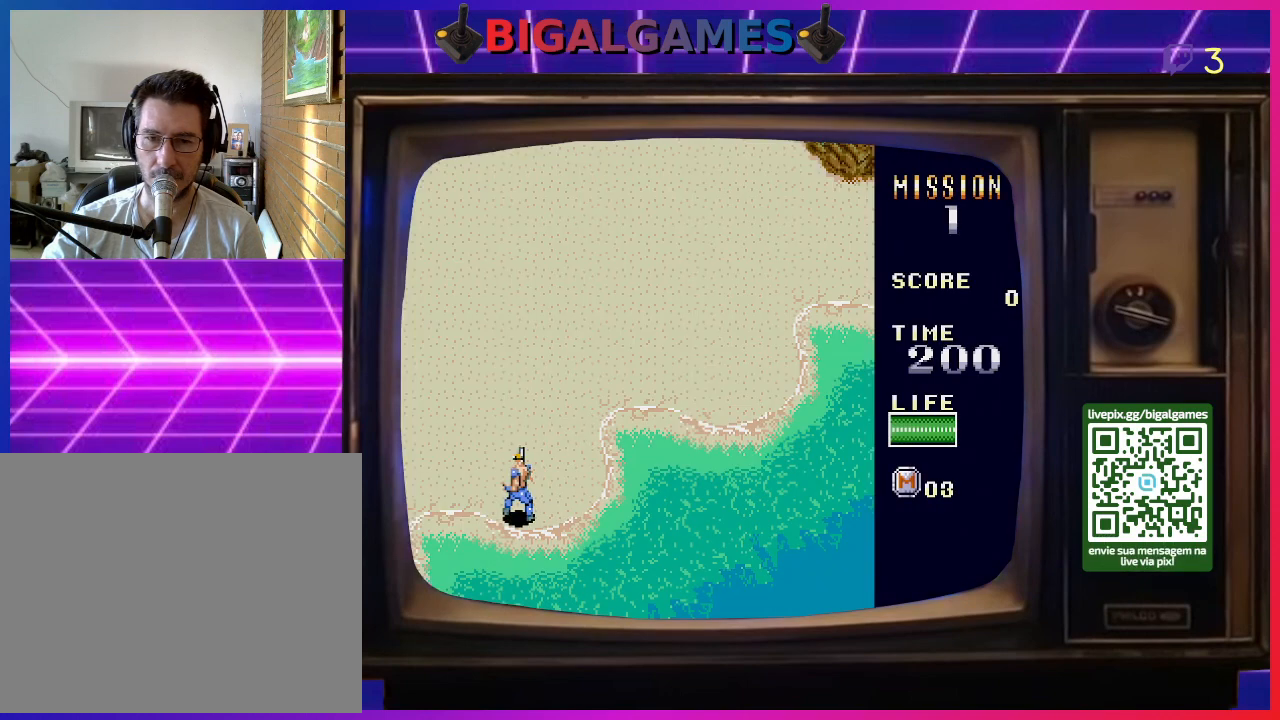
Gameplay with a controller (PlayStation layout); each line is a JSON object with the inputs held at the frame after it. "events" lists button and stick changes between this image and that frame as [ms after this image, input, new state], when the widget could be followed in between. Not read: left_stick.
{"buttons": ["DPAD_UP"], "right_stick": "center", "events": [[500, "DPAD_UP", "down"]]}
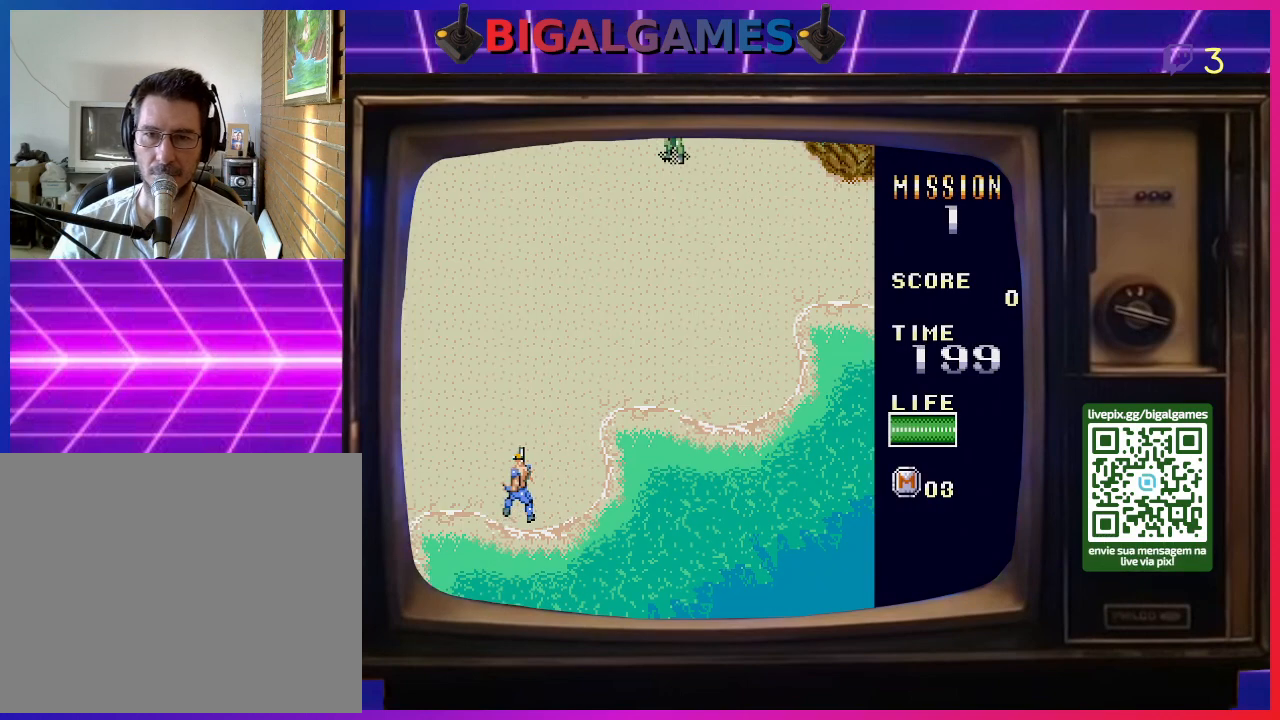
{"buttons": ["DPAD_UP"], "right_stick": "center", "events": [[433, "SQUARE", "down"], [500, "SQUARE", "up"]]}
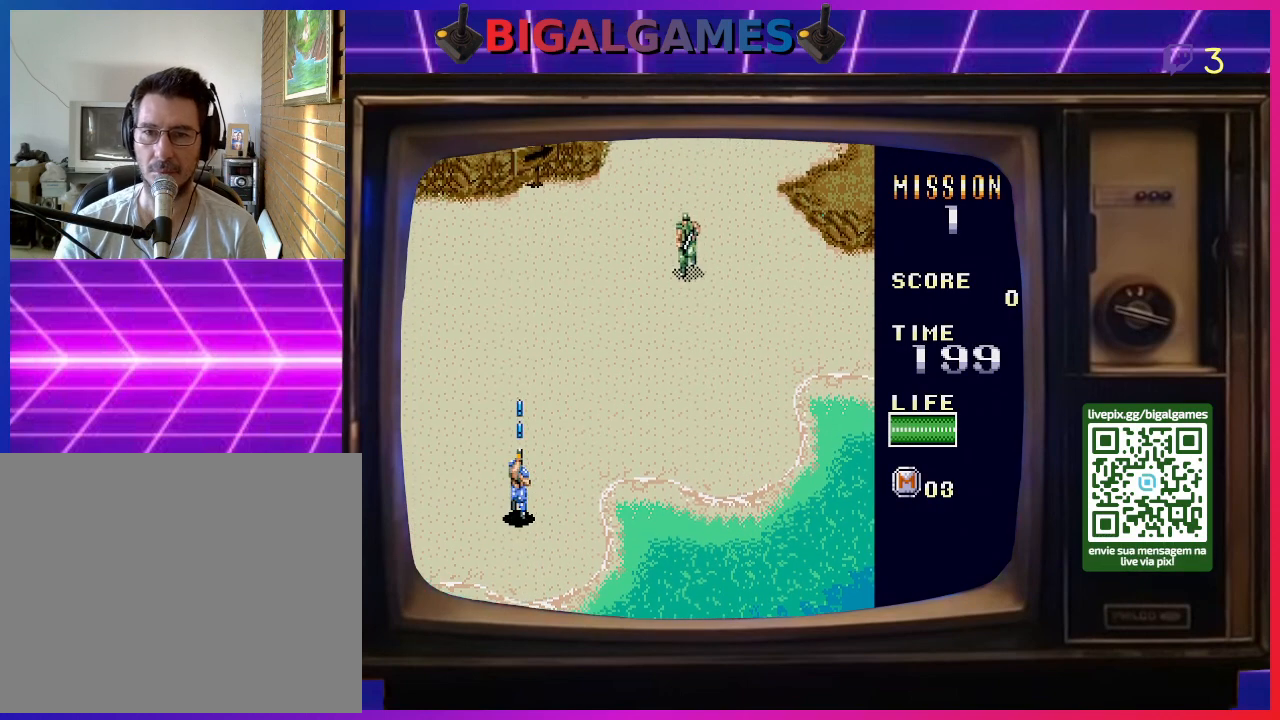
{"buttons": ["DPAD_UP"], "right_stick": "center", "events": [[67, "SQUARE", "down"], [167, "SQUARE", "up"], [233, "SQUARE", "down"], [333, "SQUARE", "up"], [400, "SQUARE", "down"], [467, "SQUARE", "up"]]}
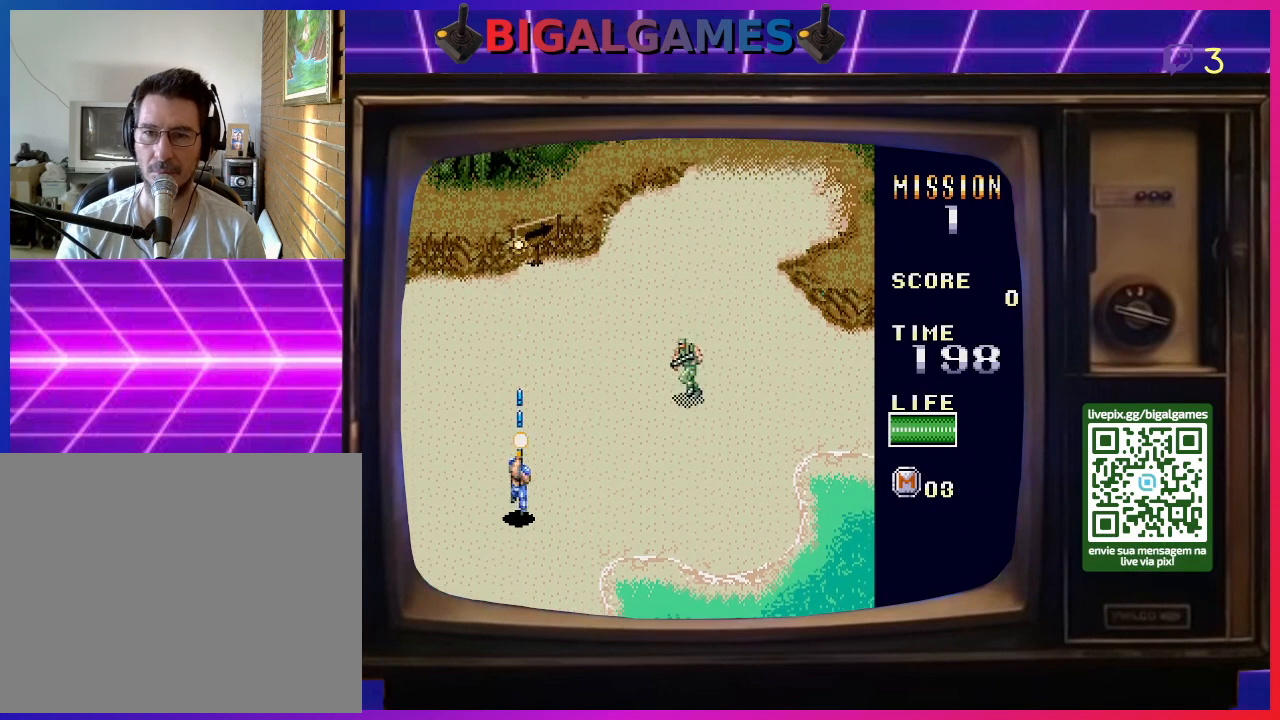
{"buttons": ["DPAD_UP", "DPAD_RIGHT"], "right_stick": "center", "events": [[33, "DPAD_UP", "up"], [100, "SQUARE", "down"], [133, "SQUARE", "up"], [200, "DPAD_RIGHT", "down"], [200, "DPAD_UP", "down"], [233, "SQUARE", "down"], [267, "SQUARE", "up"], [367, "SQUARE", "down"], [467, "SQUARE", "up"]]}
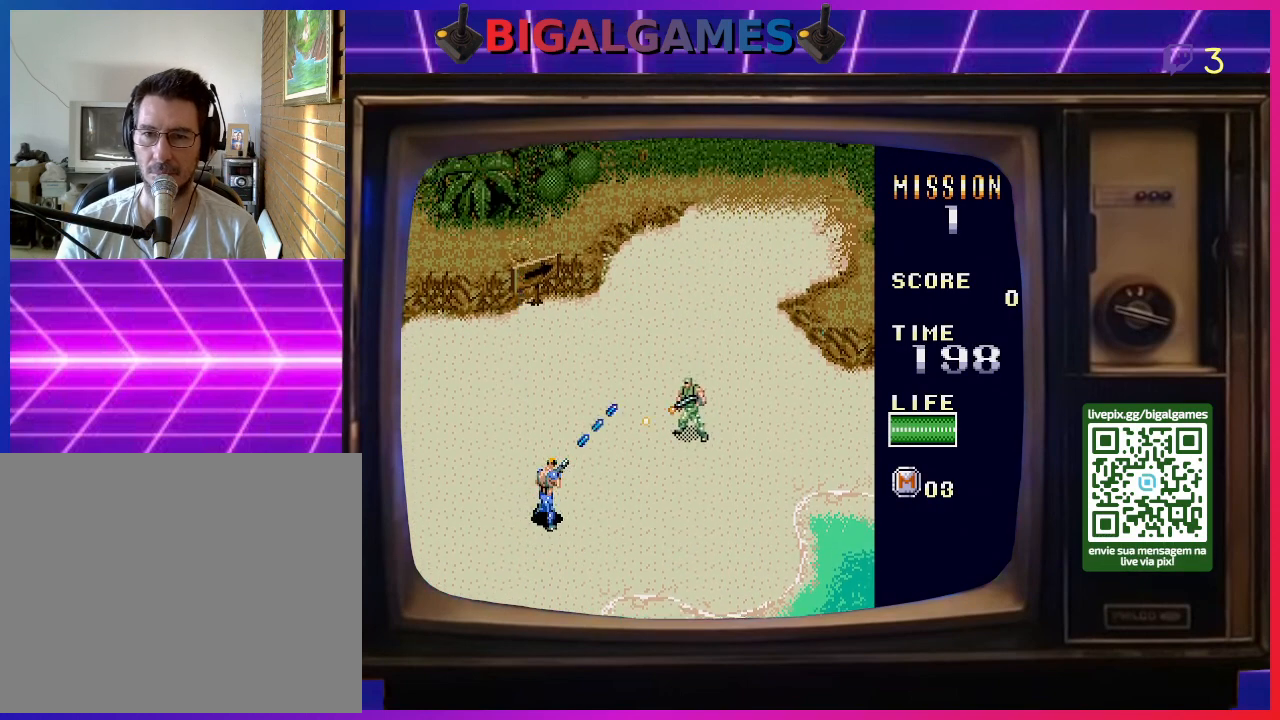
{"buttons": ["DPAD_UP", "DPAD_LEFT"], "right_stick": "center", "events": [[33, "SQUARE", "down"], [67, "DPAD_RIGHT", "up"], [133, "SQUARE", "up"], [167, "DPAD_RIGHT", "down"], [200, "SQUARE", "down"], [267, "DPAD_RIGHT", "up"], [300, "DPAD_LEFT", "down"], [300, "SQUARE", "up"]]}
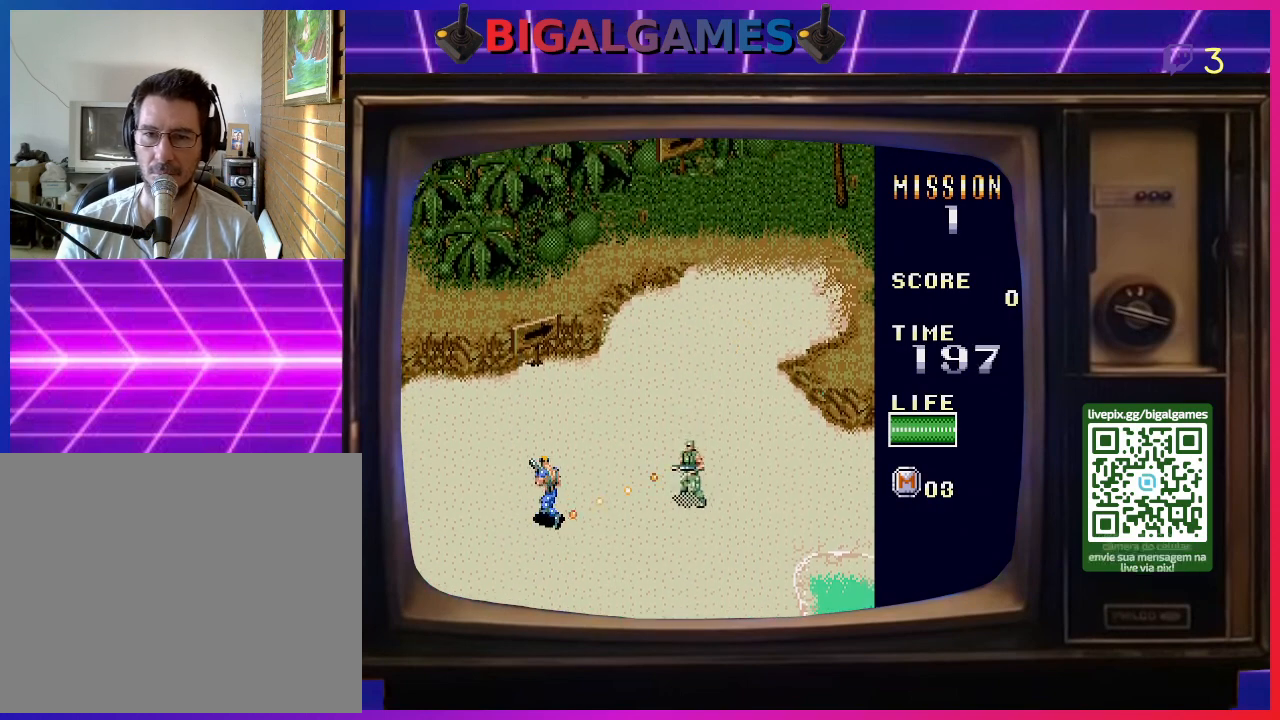
{"buttons": ["SQUARE", "DPAD_DOWN", "DPAD_RIGHT"], "right_stick": "center", "events": [[333, "SQUARE", "down"], [367, "DPAD_DOWN", "down"], [367, "DPAD_LEFT", "up"], [367, "DPAD_RIGHT", "down"], [367, "DPAD_UP", "up"], [400, "SQUARE", "up"], [467, "SQUARE", "down"]]}
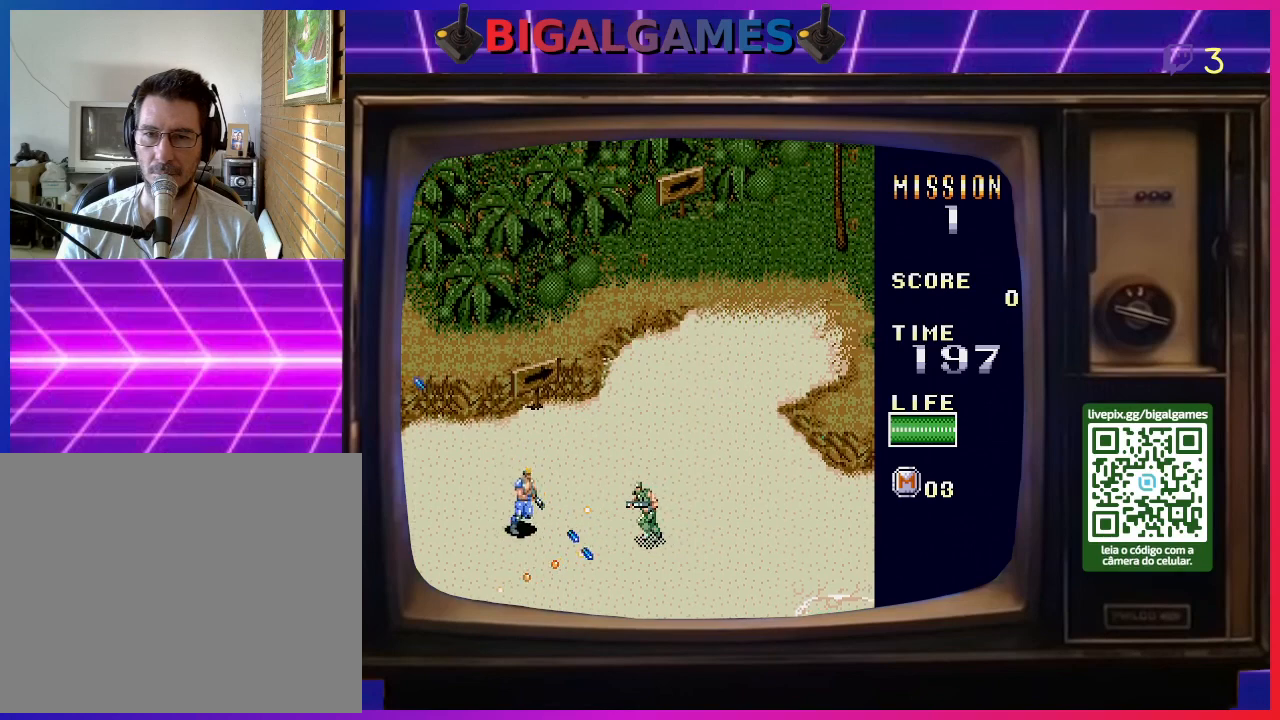
{"buttons": ["SQUARE", "DPAD_UP", "DPAD_LEFT"], "right_stick": "center"}
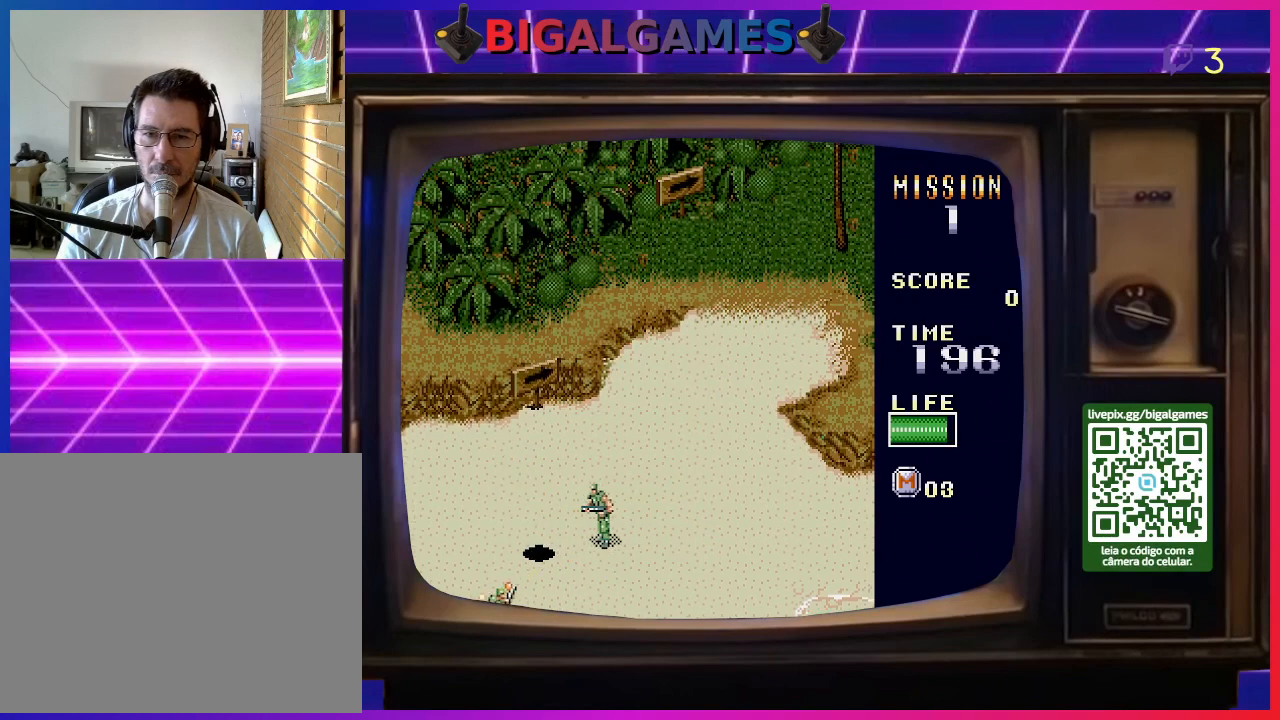
{"buttons": ["SQUARE", "DPAD_DOWN", "DPAD_RIGHT"], "right_stick": "center"}
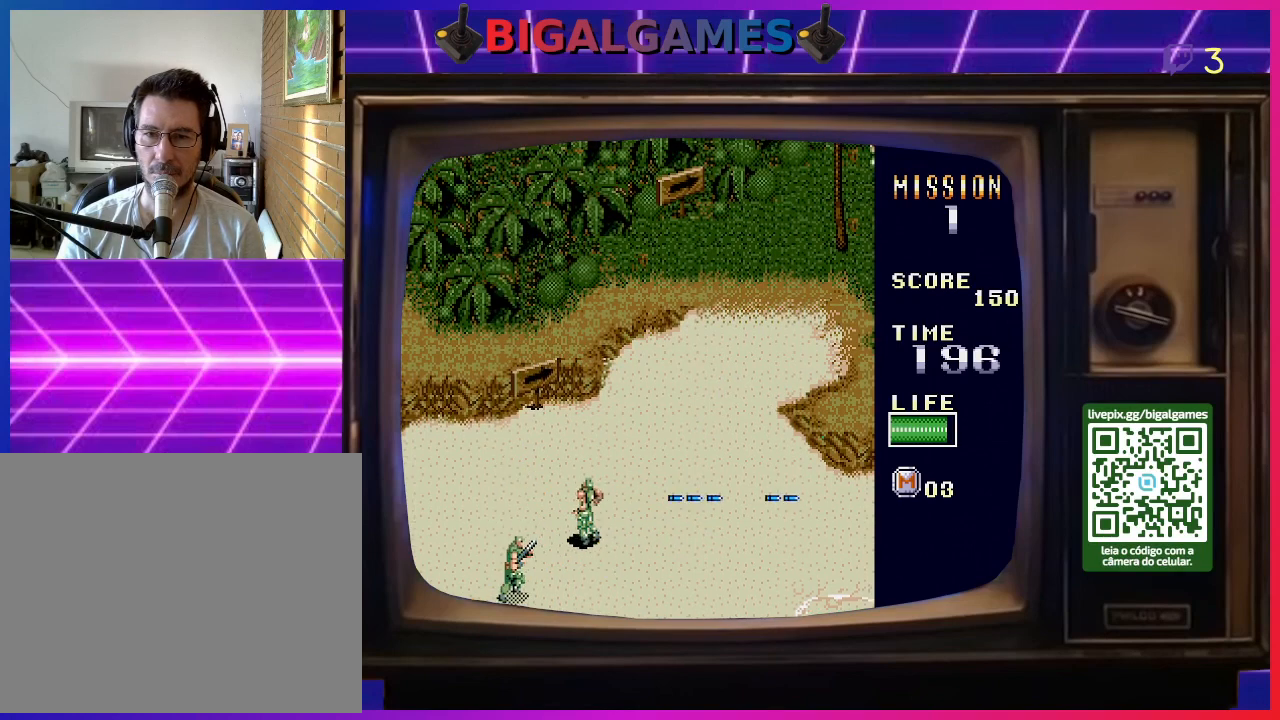
{"buttons": ["SQUARE", "DPAD_DOWN"], "right_stick": "center", "events": [[33, "DPAD_RIGHT", "up"], [67, "DPAD_DOWN", "up"], [67, "DPAD_LEFT", "down"], [67, "SQUARE", "up"], [167, "SQUARE", "down"], [233, "DPAD_DOWN", "down"], [233, "SQUARE", "up"], [267, "DPAD_LEFT", "up"], [300, "SQUARE", "down"], [367, "SQUARE", "up"], [433, "DPAD_LEFT", "down"], [467, "DPAD_LEFT", "up"], [467, "SQUARE", "down"]]}
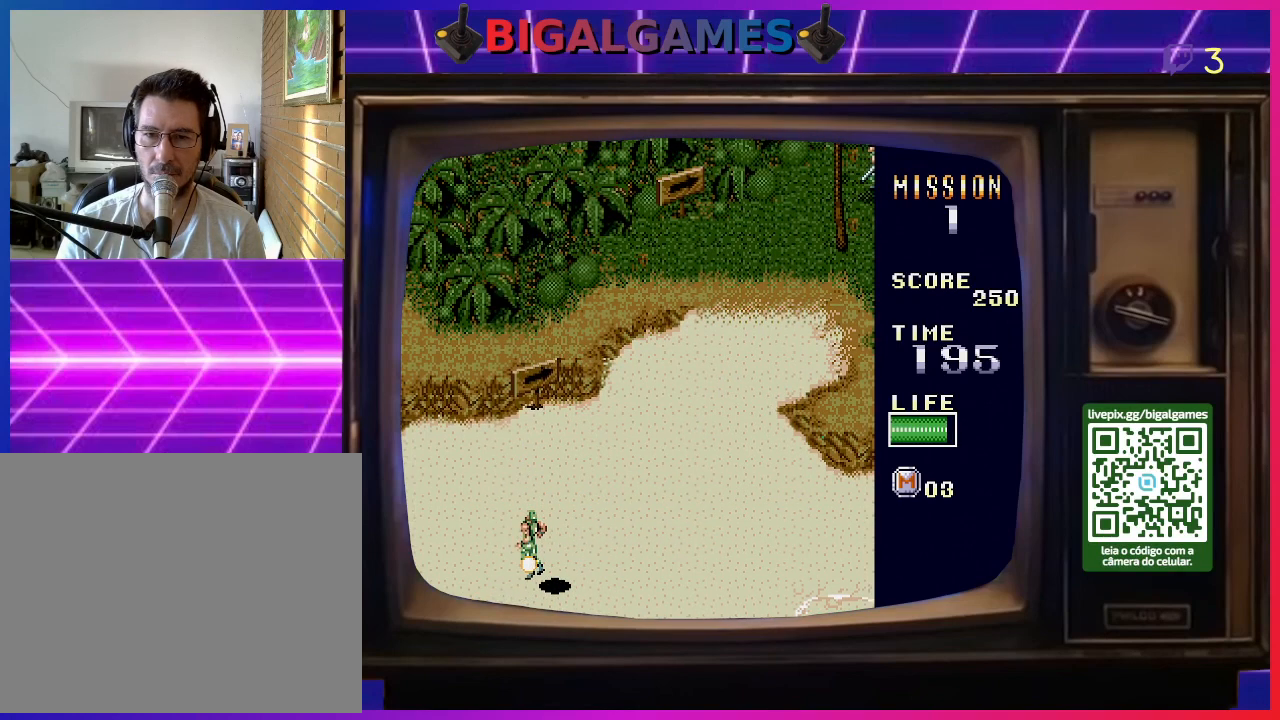
{"buttons": ["SQUARE", "DPAD_UP", "DPAD_RIGHT"], "right_stick": "center", "events": [[67, "DPAD_RIGHT", "down"], [67, "SQUARE", "up"], [133, "SQUARE", "down"], [167, "DPAD_DOWN", "up"], [200, "DPAD_UP", "down"], [233, "SQUARE", "up"], [300, "DPAD_UP", "up"], [333, "SQUARE", "down"], [400, "DPAD_UP", "down"], [400, "SQUARE", "up"], [500, "SQUARE", "down"]]}
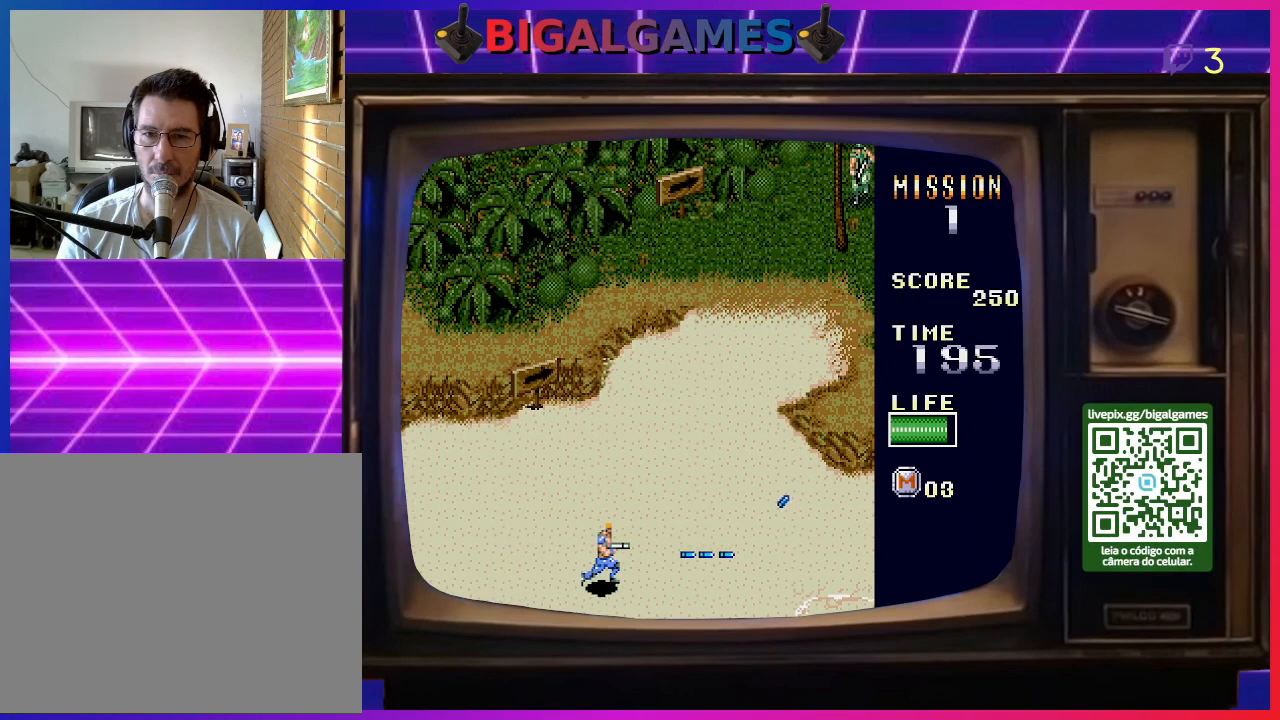
{"buttons": ["SQUARE", "DPAD_UP", "DPAD_RIGHT"], "right_stick": "center", "events": [[67, "SQUARE", "up"], [433, "SQUARE", "down"]]}
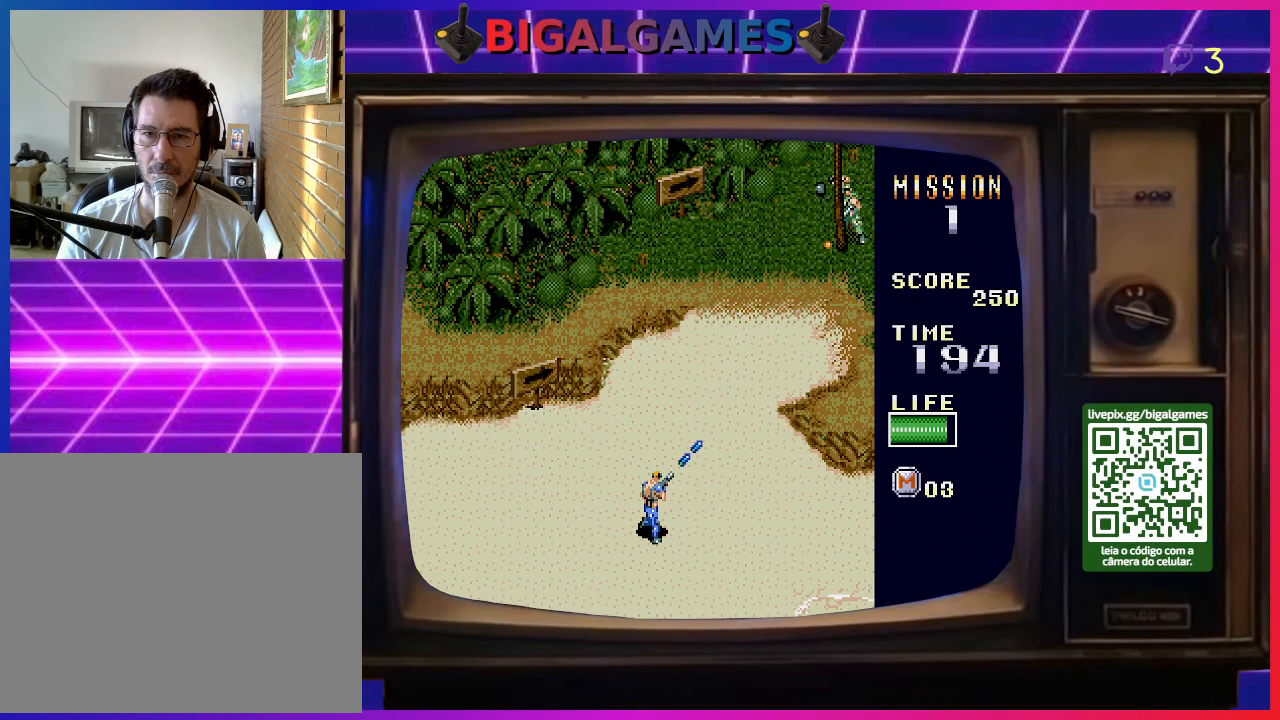
{"buttons": ["SQUARE", "DPAD_UP", "DPAD_RIGHT"], "right_stick": "center", "events": [[33, "SQUARE", "up"], [133, "SQUARE", "down"], [233, "SQUARE", "up"], [333, "SQUARE", "down"], [400, "SQUARE", "up"], [467, "SQUARE", "down"]]}
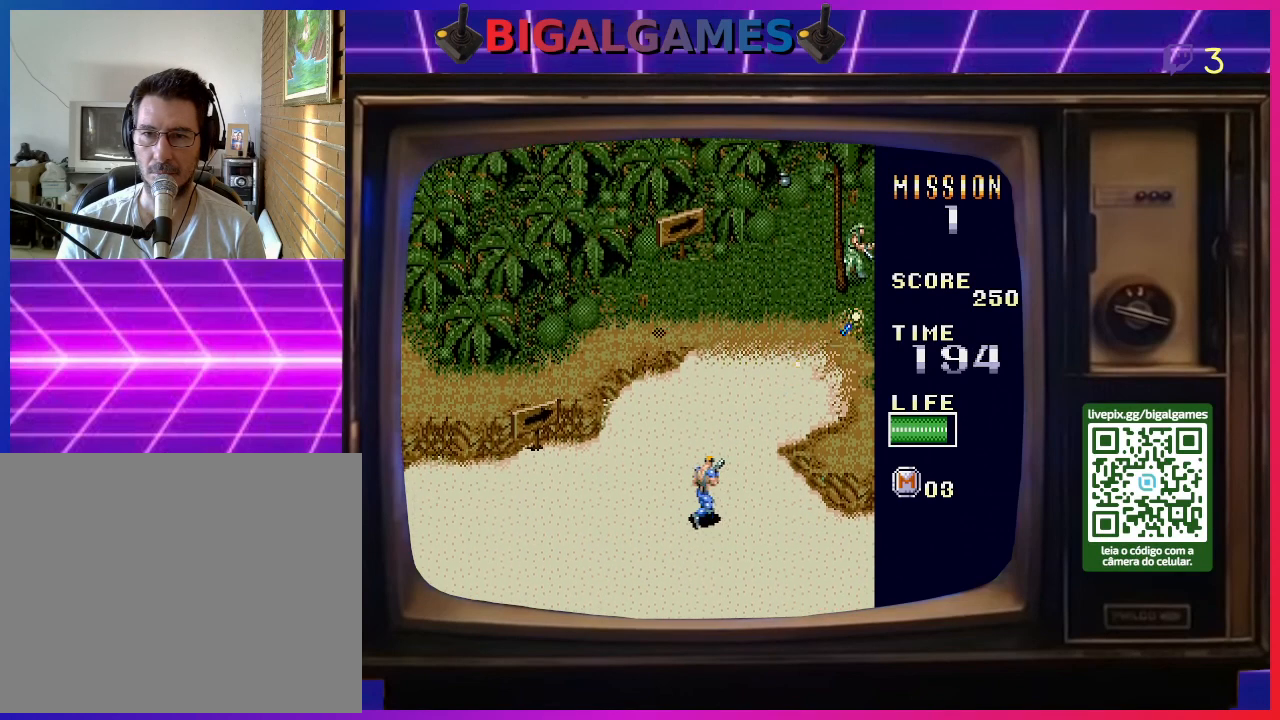
{"buttons": ["DPAD_UP", "DPAD_LEFT"], "right_stick": "center"}
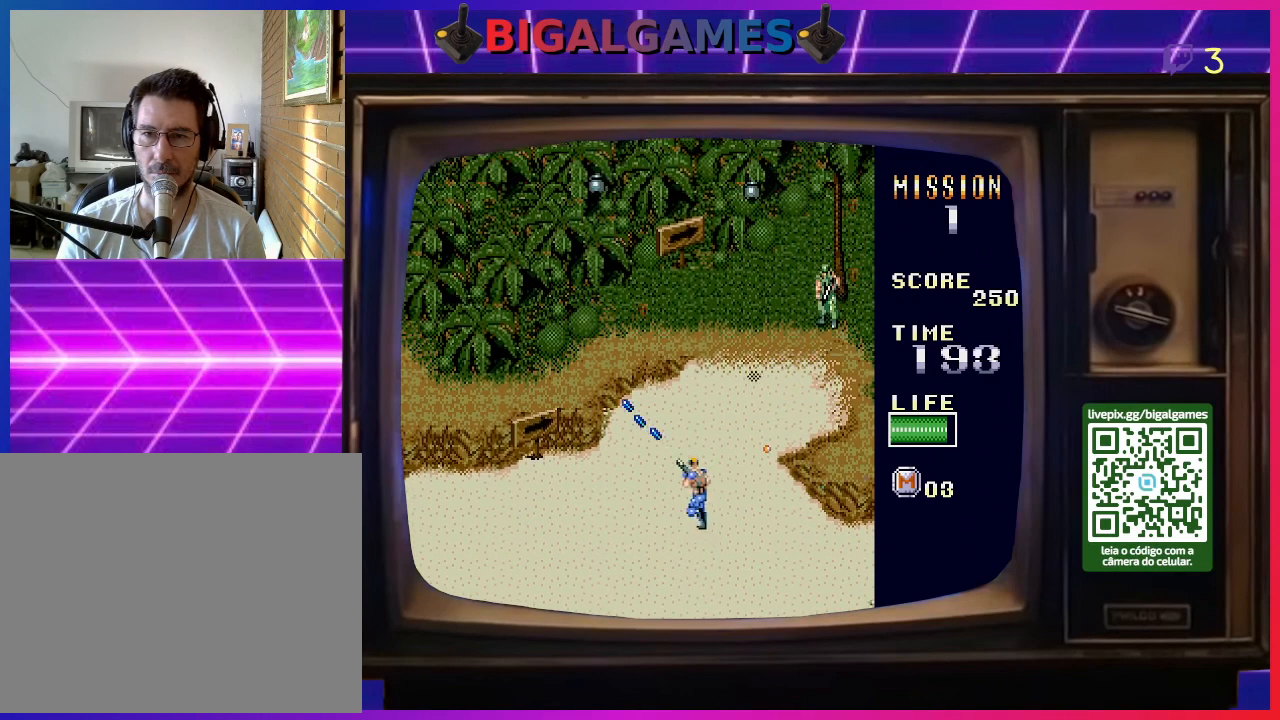
{"buttons": ["DPAD_UP", "DPAD_RIGHT"], "right_stick": "center", "events": [[33, "SQUARE", "down"], [133, "DPAD_LEFT", "up"], [133, "SQUARE", "up"], [200, "SQUARE", "down"], [267, "DPAD_RIGHT", "down"], [300, "SQUARE", "up"], [367, "DPAD_UP", "up"], [367, "SQUARE", "down"], [433, "DPAD_UP", "down"], [467, "SQUARE", "up"]]}
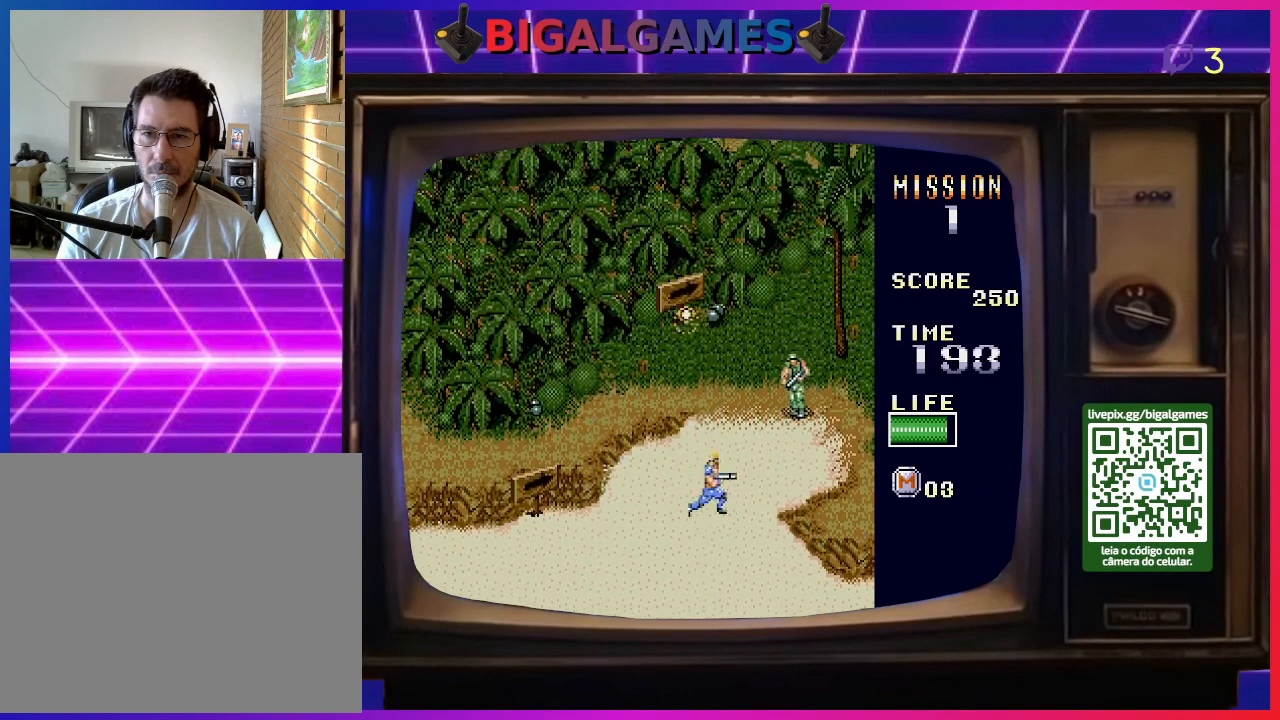
{"buttons": ["DPAD_UP", "DPAD_RIGHT"], "right_stick": "center", "events": [[33, "SQUARE", "down"], [133, "SQUARE", "up"], [233, "SQUARE", "down"], [300, "SQUARE", "up"], [367, "SQUARE", "down"], [467, "SQUARE", "up"]]}
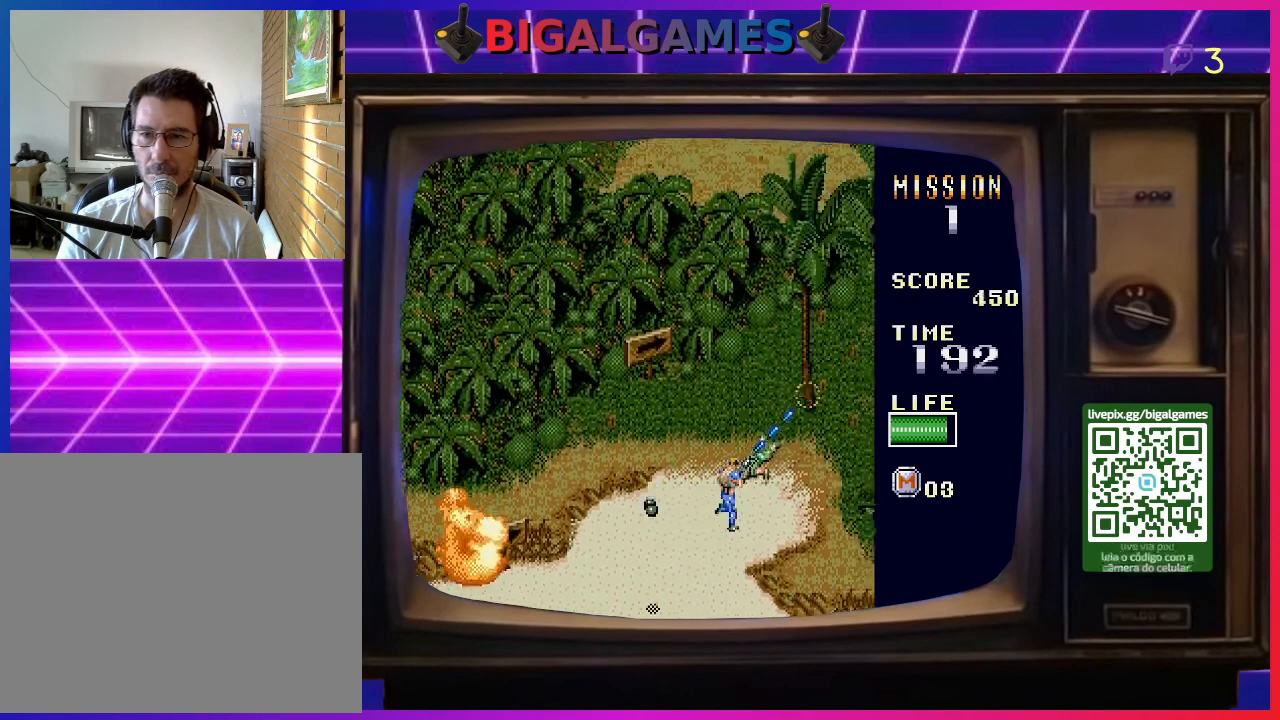
{"buttons": ["DPAD_UP", "DPAD_RIGHT"], "right_stick": "center", "events": [[67, "SQUARE", "down"], [133, "SQUARE", "up"], [200, "SQUARE", "down"], [333, "SQUARE", "up"], [400, "SQUARE", "down"], [500, "SQUARE", "up"]]}
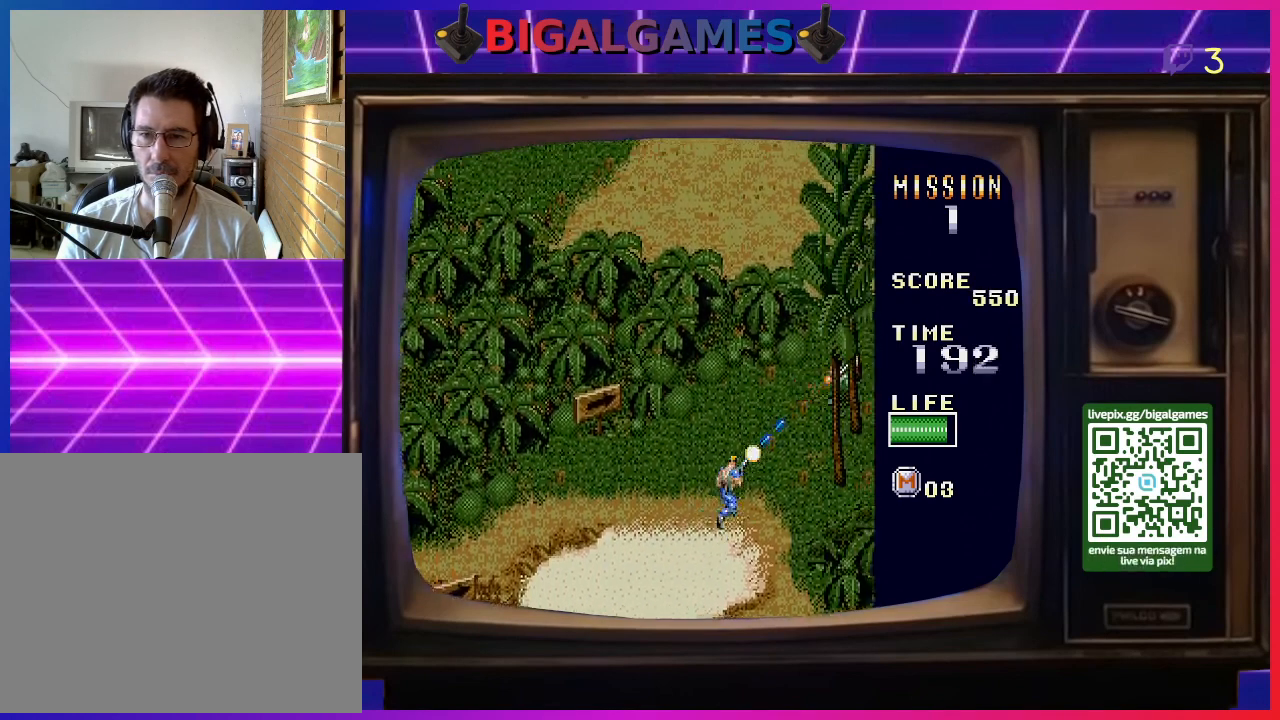
{"buttons": ["SQUARE", "DPAD_UP"], "right_stick": "center", "events": [[33, "DPAD_UP", "up"], [67, "DPAD_DOWN", "down"], [67, "SQUARE", "down"], [167, "SQUARE", "up"], [200, "DPAD_DOWN", "up"], [267, "DPAD_UP", "down"], [267, "SQUARE", "down"], [333, "DPAD_RIGHT", "up"], [367, "SQUARE", "up"], [433, "SQUARE", "down"]]}
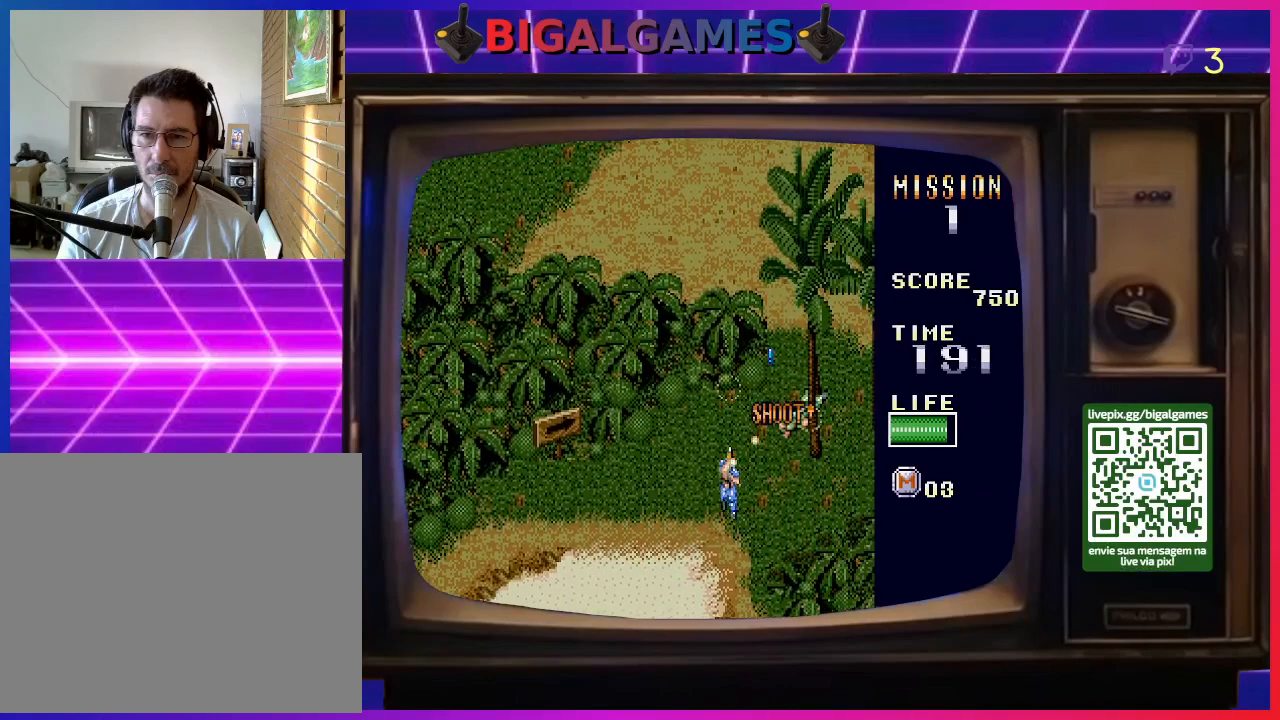
{"buttons": ["SQUARE", "DPAD_UP"], "right_stick": "center", "events": [[33, "SQUARE", "up"], [100, "SQUARE", "down"], [133, "DPAD_RIGHT", "down"], [200, "SQUARE", "up"], [233, "DPAD_UP", "up"], [267, "SQUARE", "down"], [367, "SQUARE", "up"], [433, "DPAD_RIGHT", "up"], [433, "DPAD_UP", "down"], [467, "SQUARE", "down"]]}
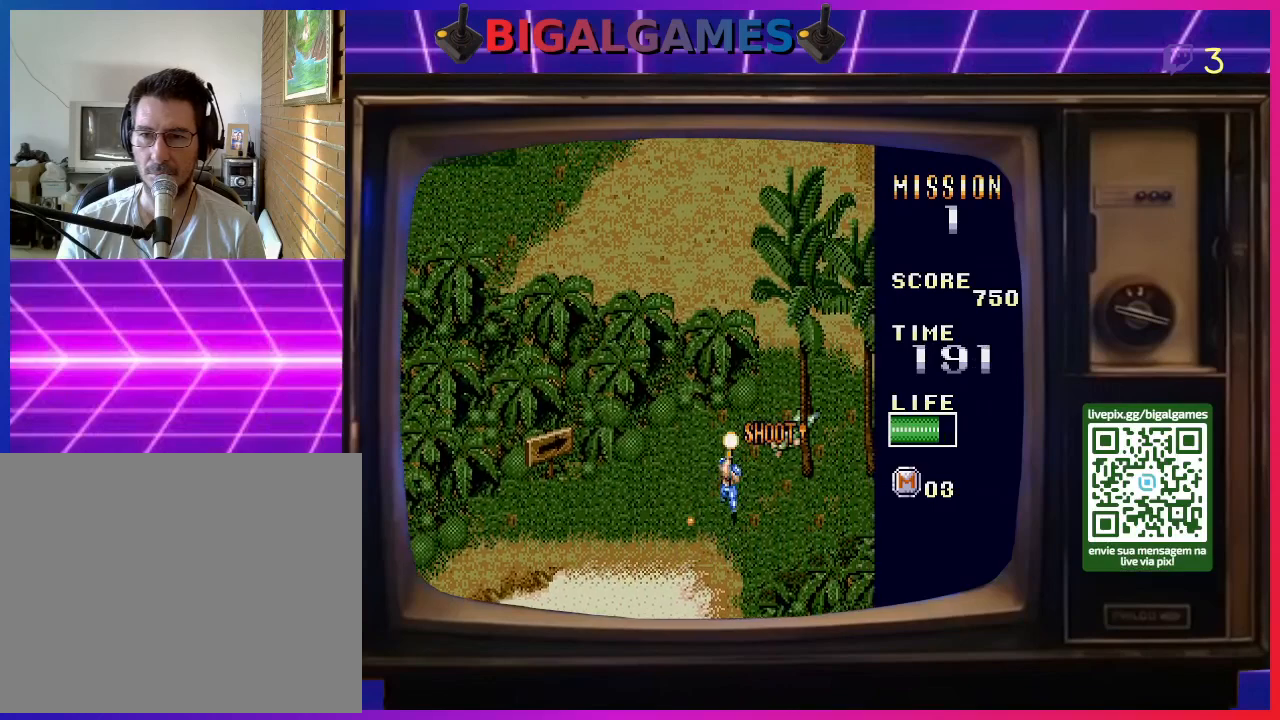
{"buttons": ["SQUARE", "DPAD_RIGHT"], "right_stick": "center", "events": [[67, "SQUARE", "up"], [100, "DPAD_UP", "up"], [133, "SQUARE", "down"], [200, "DPAD_UP", "down"], [233, "SQUARE", "up"], [300, "DPAD_RIGHT", "down"], [300, "SQUARE", "down"], [333, "DPAD_UP", "up"], [400, "SQUARE", "up"], [467, "SQUARE", "down"]]}
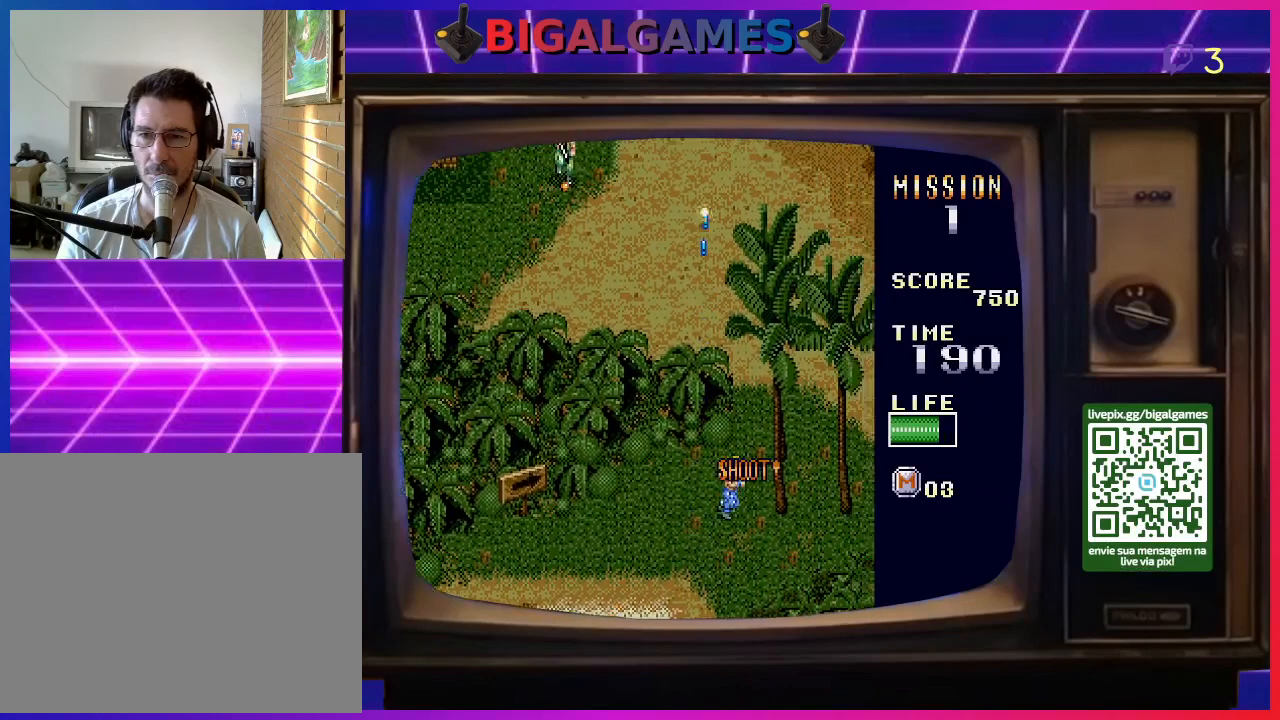
{"buttons": ["DPAD_UP", "DPAD_RIGHT"], "right_stick": "center", "events": [[100, "SQUARE", "up"], [167, "SQUARE", "down"], [233, "DPAD_UP", "down"], [267, "SQUARE", "up"], [333, "SQUARE", "down"], [433, "SQUARE", "up"]]}
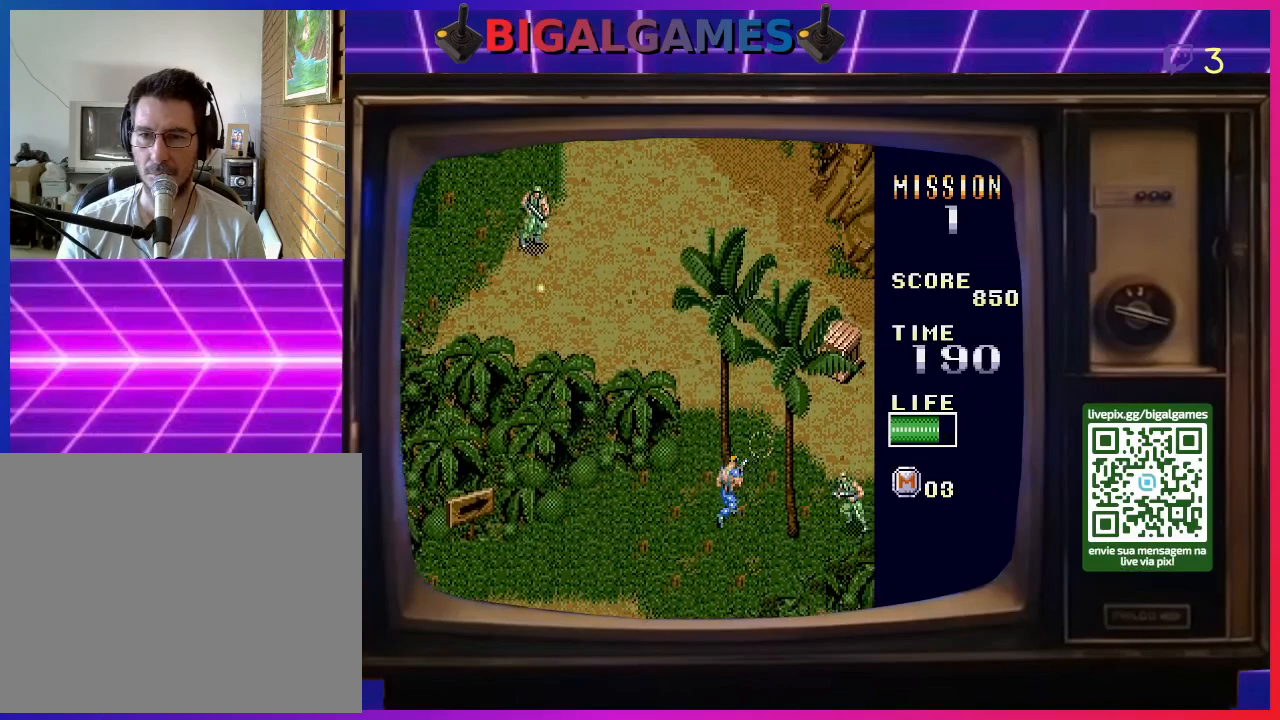
{"buttons": ["DPAD_DOWN", "DPAD_RIGHT"], "right_stick": "center", "events": [[33, "SQUARE", "down"], [133, "SQUARE", "up"], [200, "SQUARE", "down"], [233, "DPAD_UP", "up"], [300, "DPAD_DOWN", "down"], [300, "SQUARE", "up"], [367, "SQUARE", "down"], [467, "SQUARE", "up"]]}
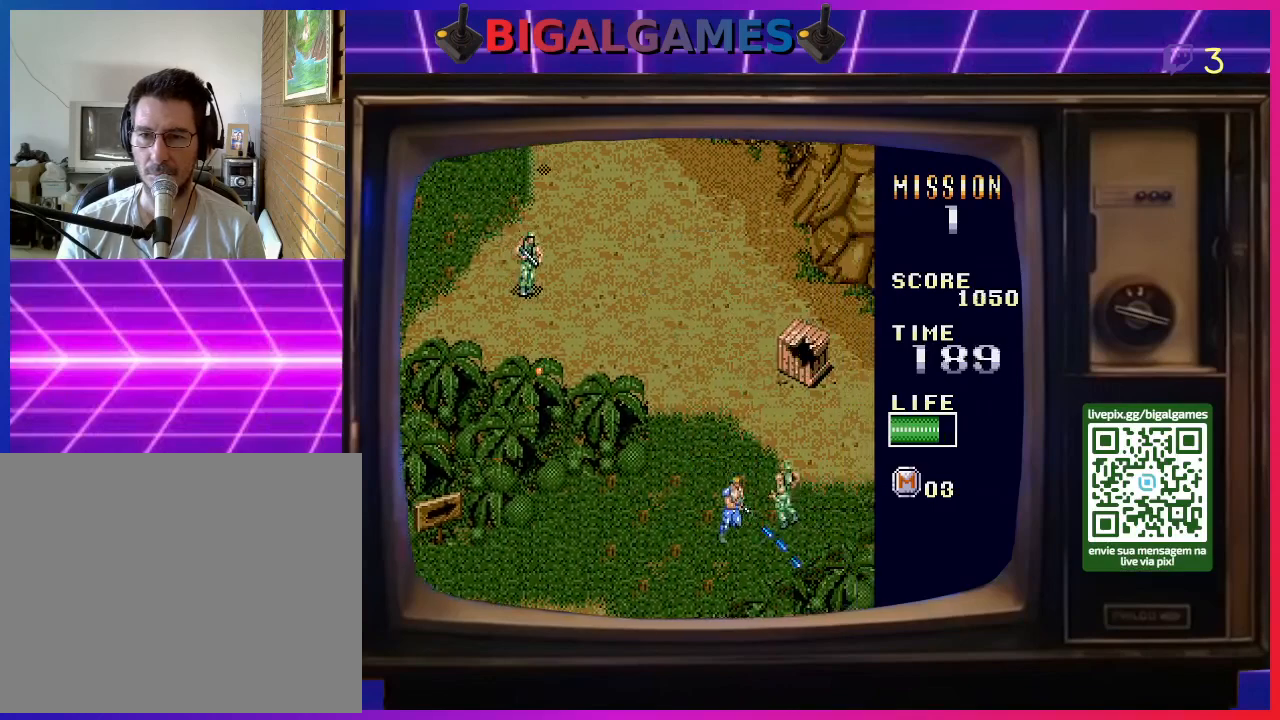
{"buttons": ["SQUARE", "DPAD_UP", "DPAD_RIGHT"], "right_stick": "center", "events": [[33, "DPAD_DOWN", "up"], [33, "SQUARE", "down"], [167, "DPAD_RIGHT", "up"], [167, "SQUARE", "up"], [233, "SQUARE", "down"], [267, "DPAD_UP", "down"], [300, "DPAD_RIGHT", "down"], [333, "SQUARE", "up"], [433, "SQUARE", "down"]]}
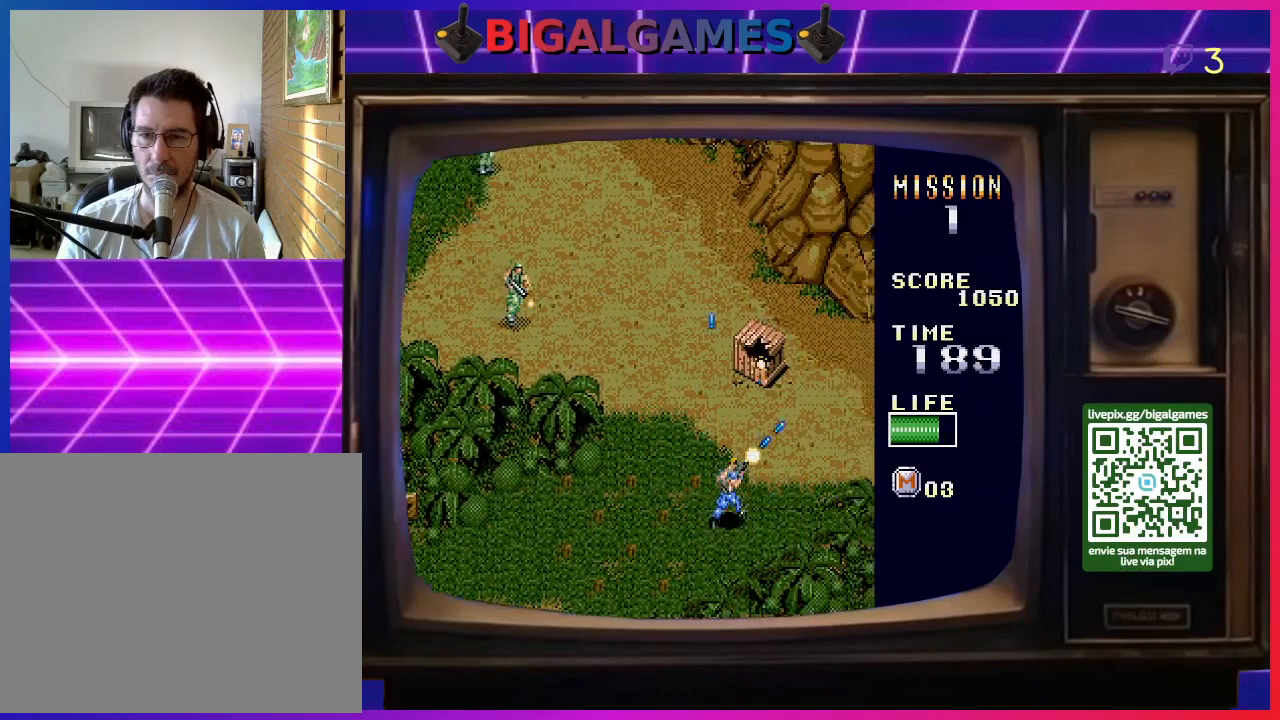
{"buttons": ["SQUARE", "DPAD_UP"], "right_stick": "center", "events": [[33, "SQUARE", "up"], [67, "SQUARE", "down"], [200, "SQUARE", "up"], [233, "DPAD_RIGHT", "up"], [267, "SQUARE", "down"], [367, "SQUARE", "up"], [433, "SQUARE", "down"]]}
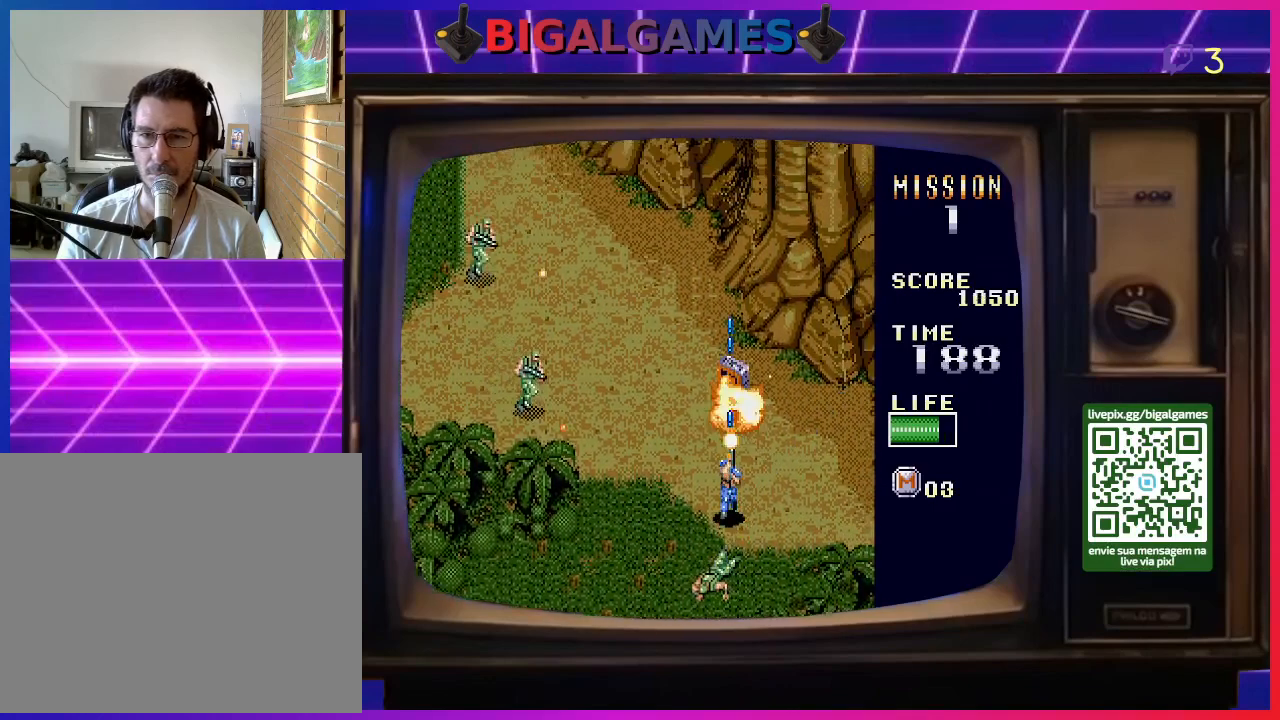
{"buttons": ["SQUARE", "DPAD_UP"], "right_stick": "center", "events": [[33, "SQUARE", "up"], [100, "SQUARE", "down"], [233, "SQUARE", "up"], [267, "SQUARE", "down"], [367, "SQUARE", "up"], [467, "SQUARE", "down"]]}
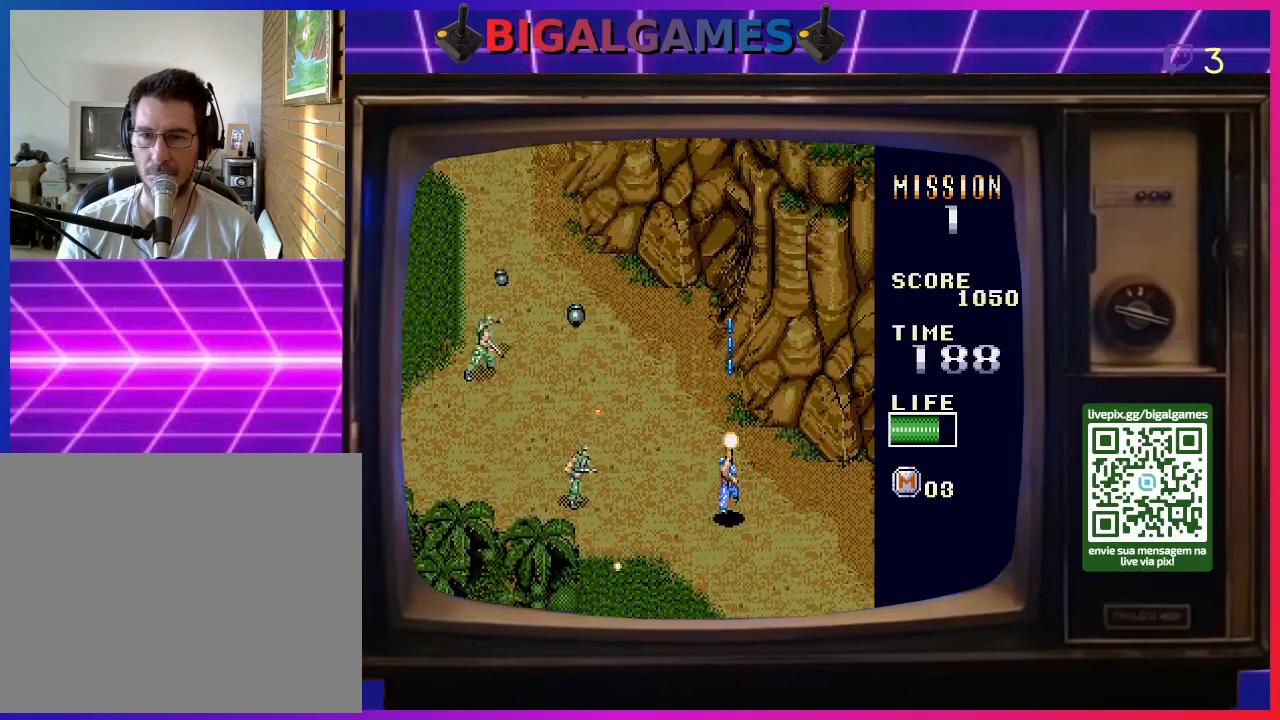
{"buttons": ["SQUARE", "DPAD_UP", "DPAD_LEFT"], "right_stick": "center", "events": [[67, "SQUARE", "up"], [133, "SQUARE", "down"], [233, "SQUARE", "up"], [333, "SQUARE", "down"], [433, "SQUARE", "up"], [467, "DPAD_LEFT", "down"], [500, "SQUARE", "down"]]}